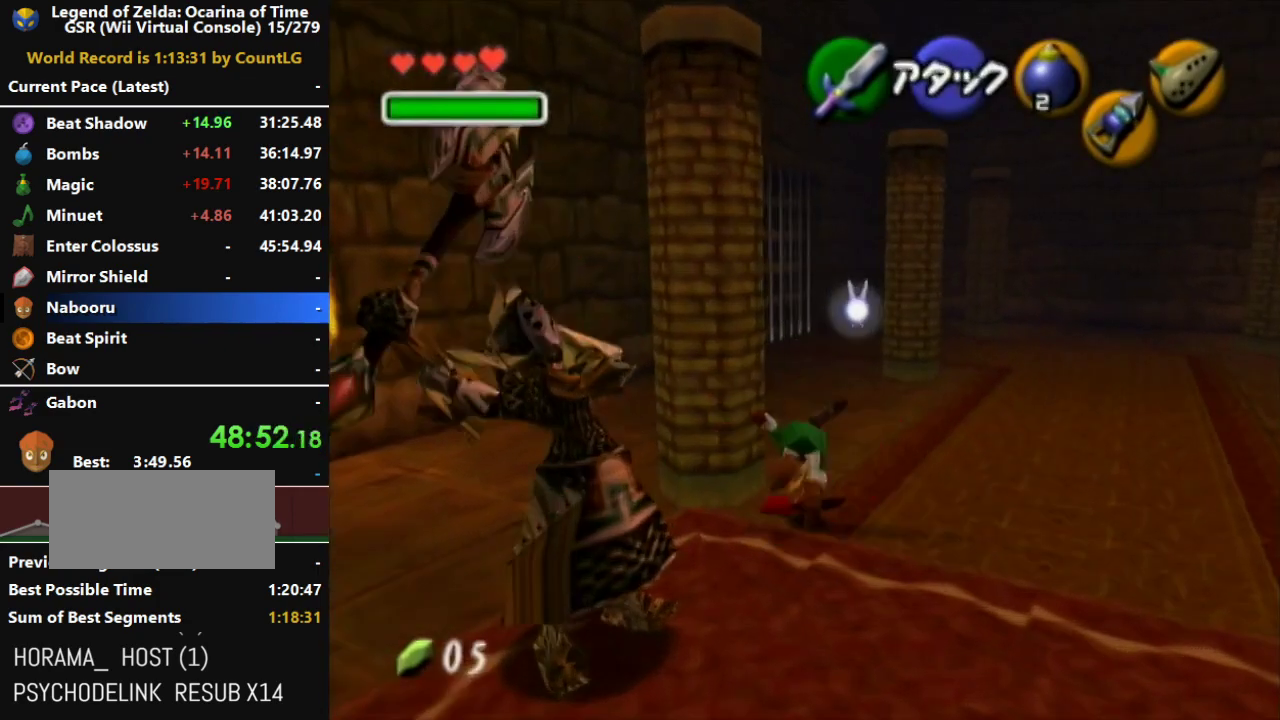
Gameplay with a controller (Nintendo layout); each line is a JSON object with the inputs held at the frame after it. "events" lists button and stick changes between this image and that frame as [ms after this image, input, new state], when the widget could be followed in between. Not read: L3 R3.
{"buttons": ["A"], "left_stick": "up", "right_stick": "center", "events": [[300, "A", "up"], [450, "A", "down"]]}
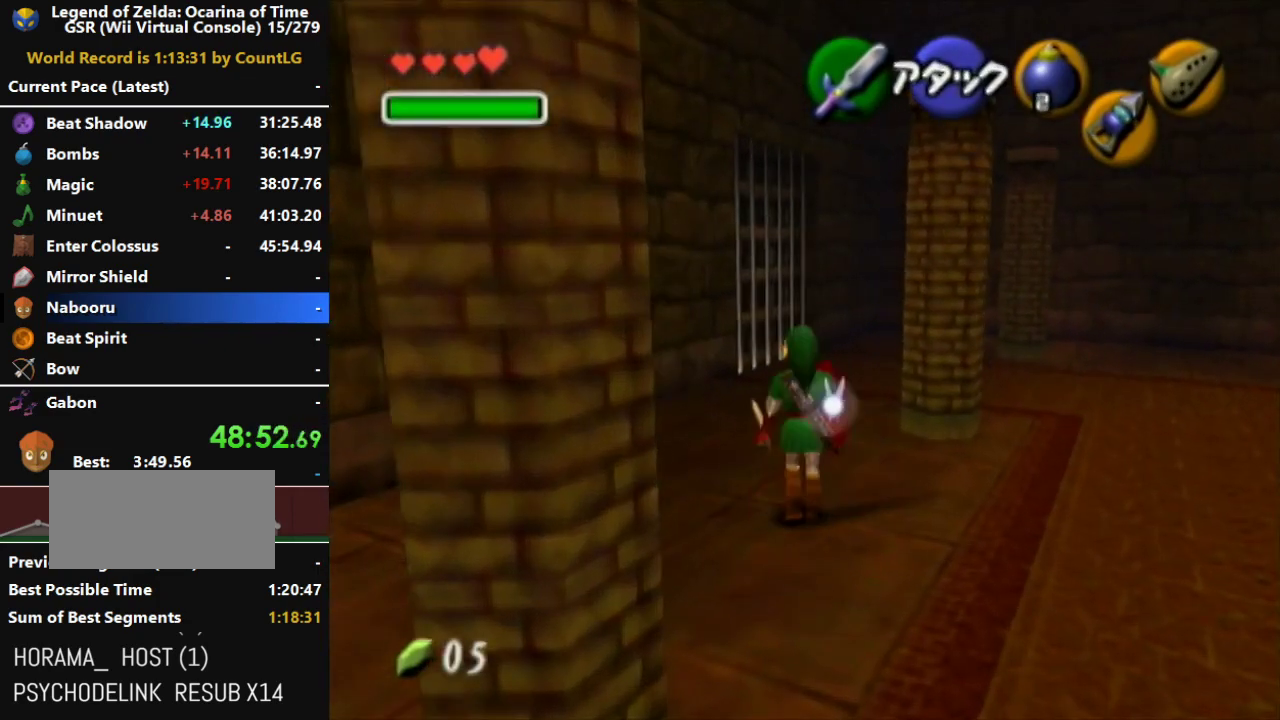
{"buttons": ["A"], "left_stick": "up", "right_stick": "center", "events": []}
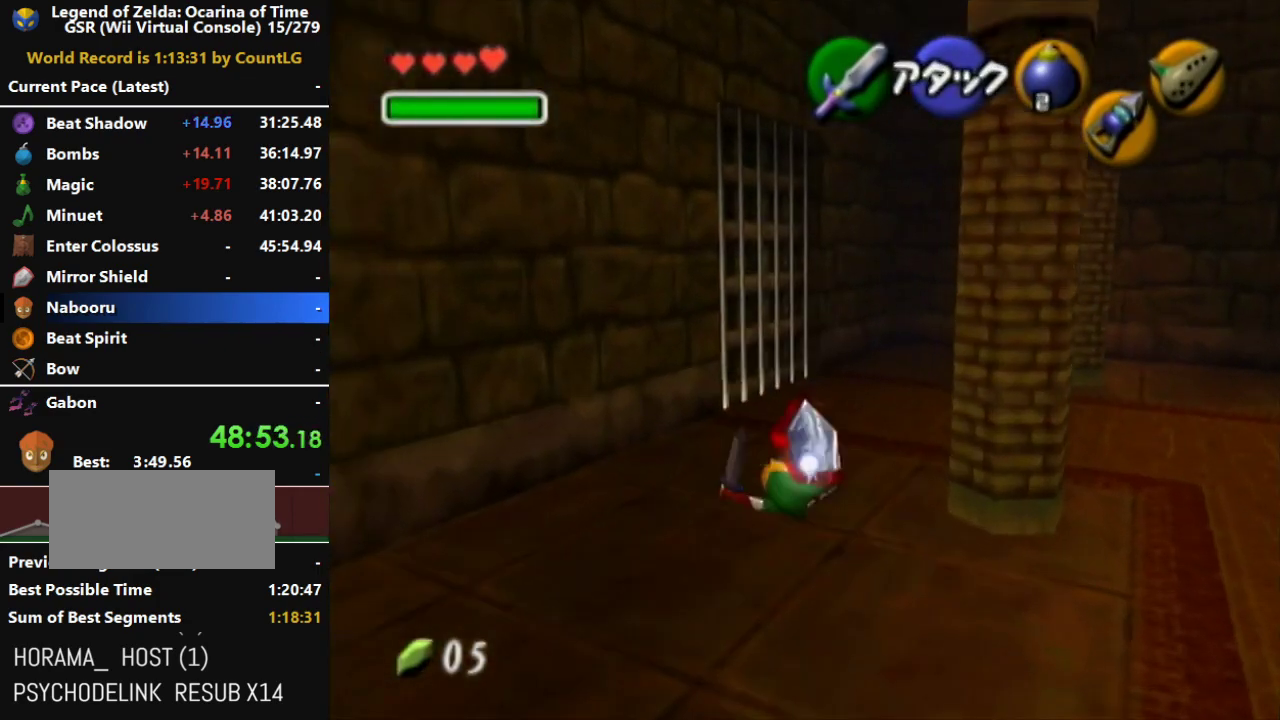
{"buttons": [], "left_stick": "up-left", "right_stick": "center", "events": [[183, "A", "up"], [483, "left_stick", "up-left"]]}
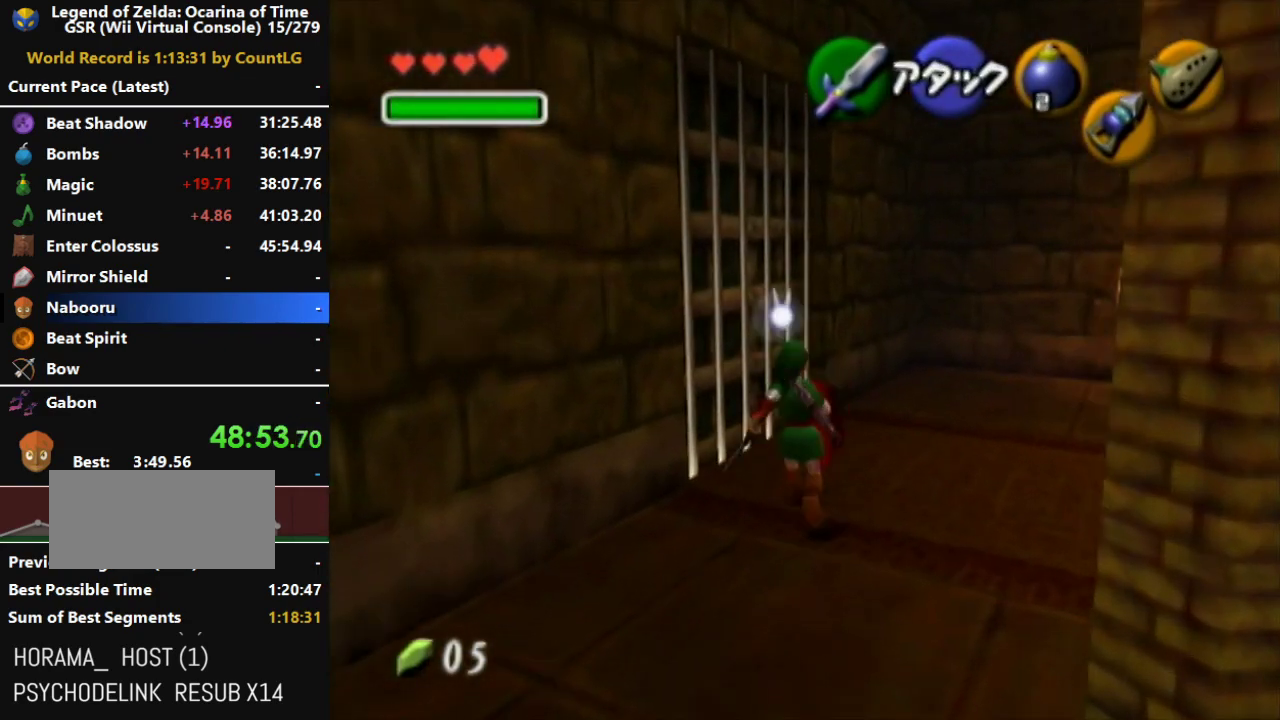
{"buttons": ["L1"], "left_stick": "center", "right_stick": "center", "events": [[367, "L1", "down"], [383, "left_stick", "center"]]}
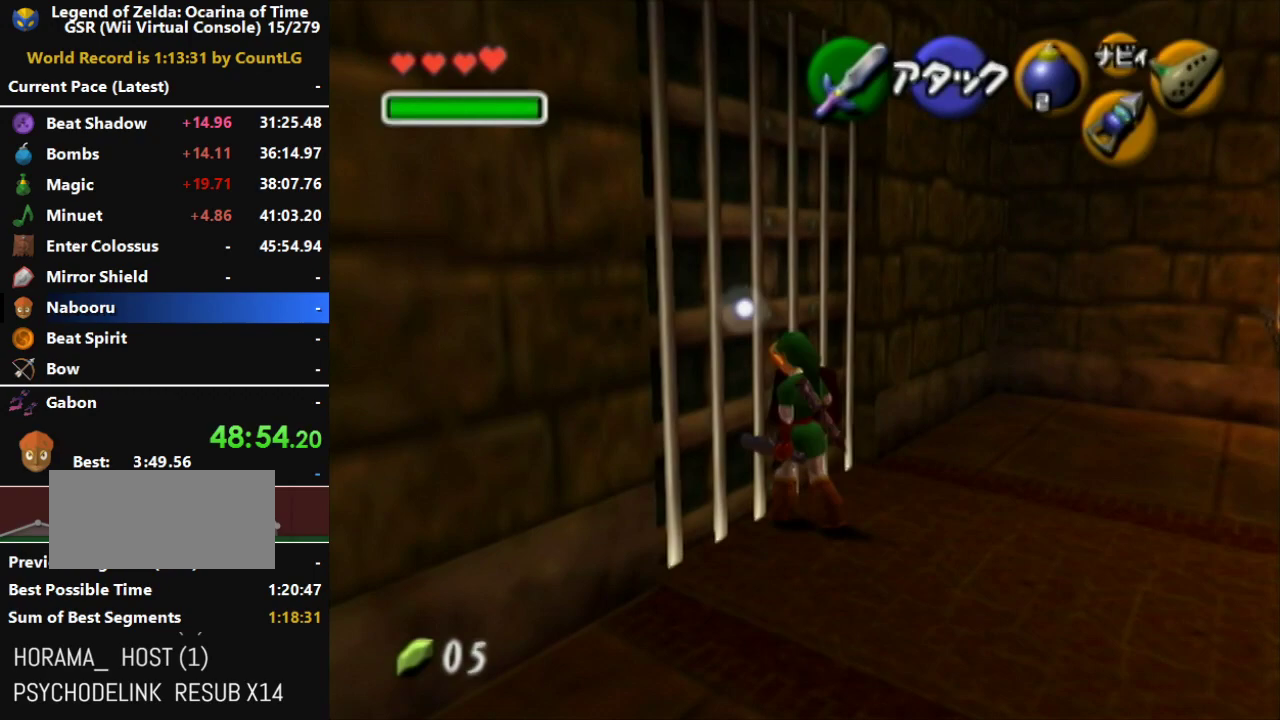
{"buttons": [], "left_stick": "center", "right_stick": "center", "events": [[233, "L1", "up"]]}
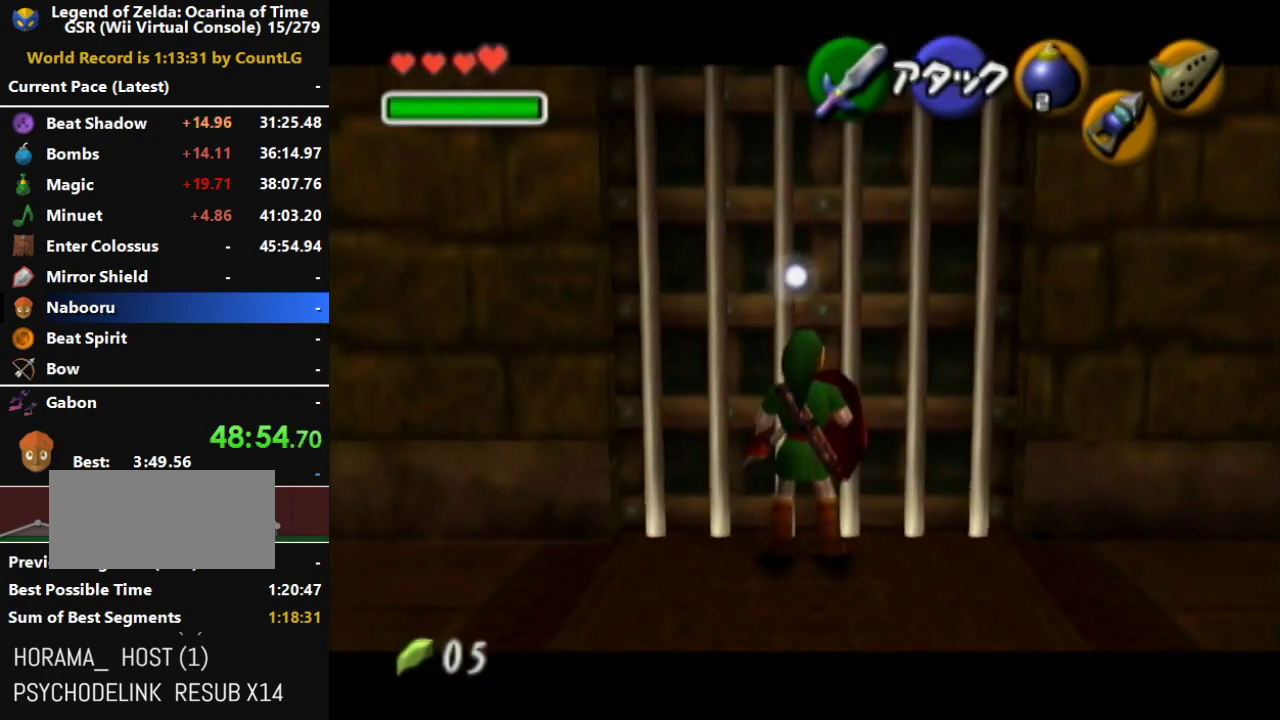
{"buttons": [], "left_stick": "center", "right_stick": "center", "events": []}
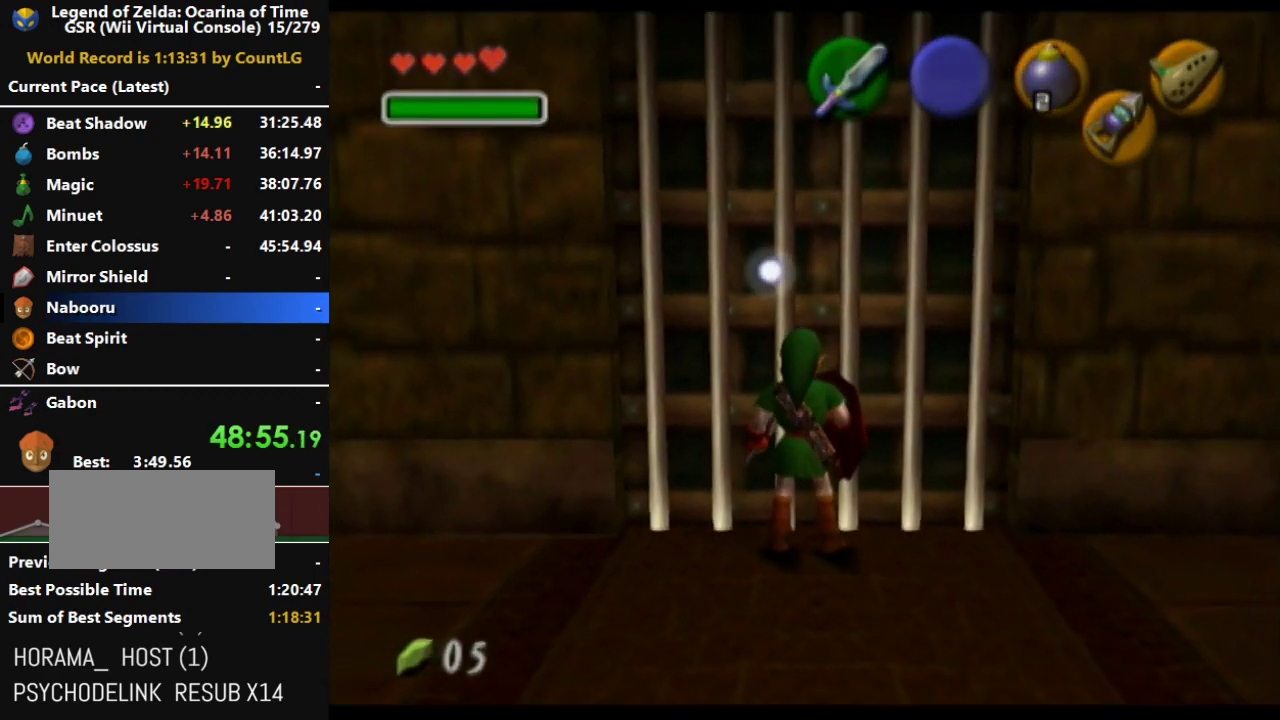
{"buttons": [], "left_stick": "center", "right_stick": "center", "events": []}
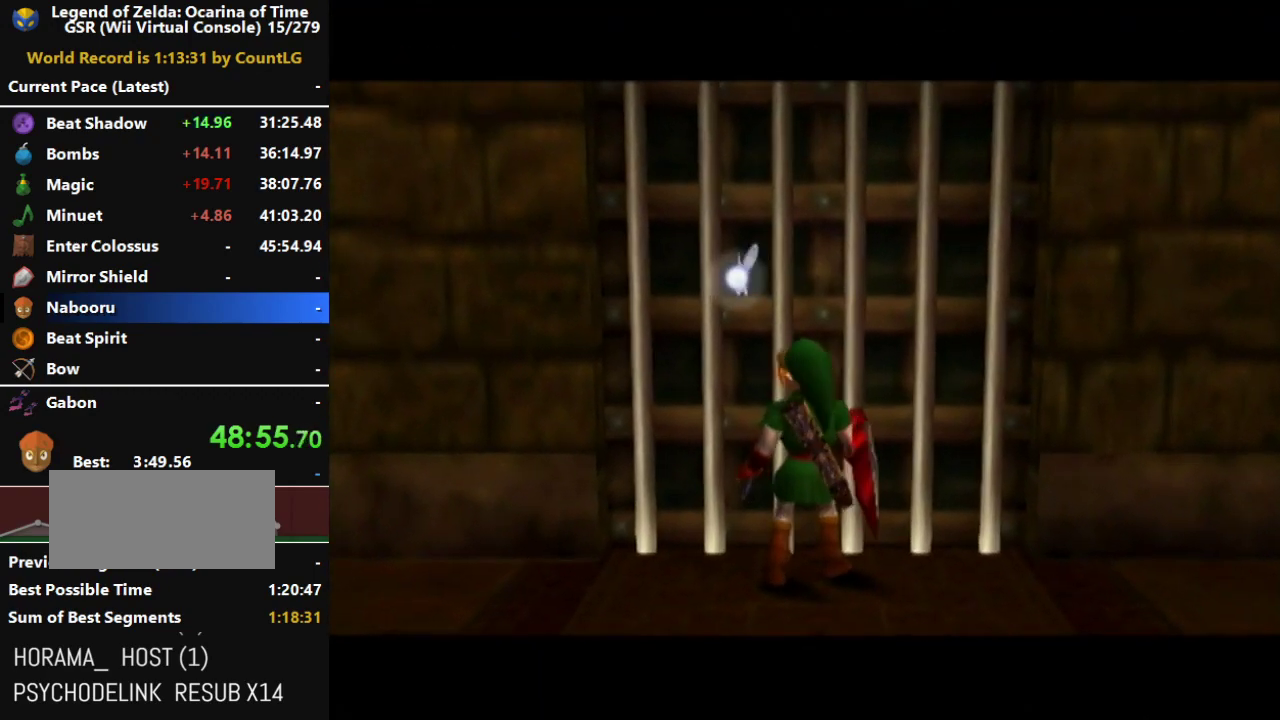
{"buttons": [], "left_stick": "center", "right_stick": "center", "events": []}
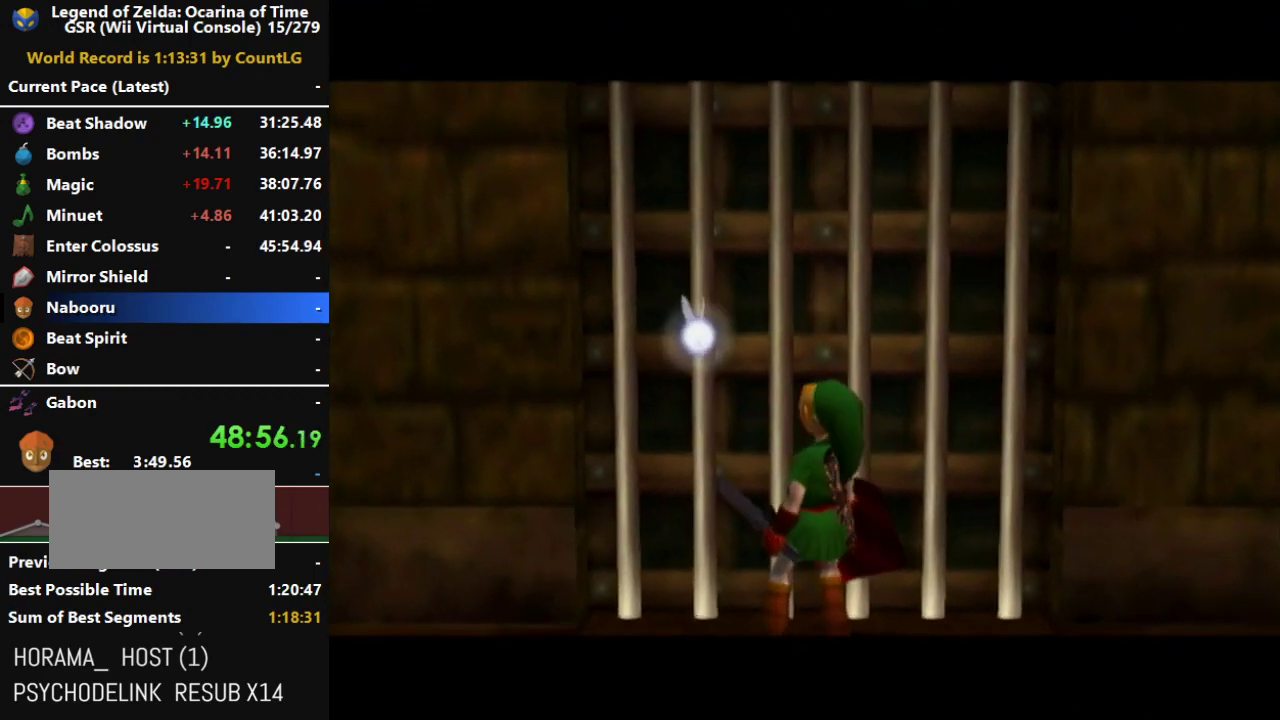
{"buttons": [], "left_stick": "center", "right_stick": "center", "events": []}
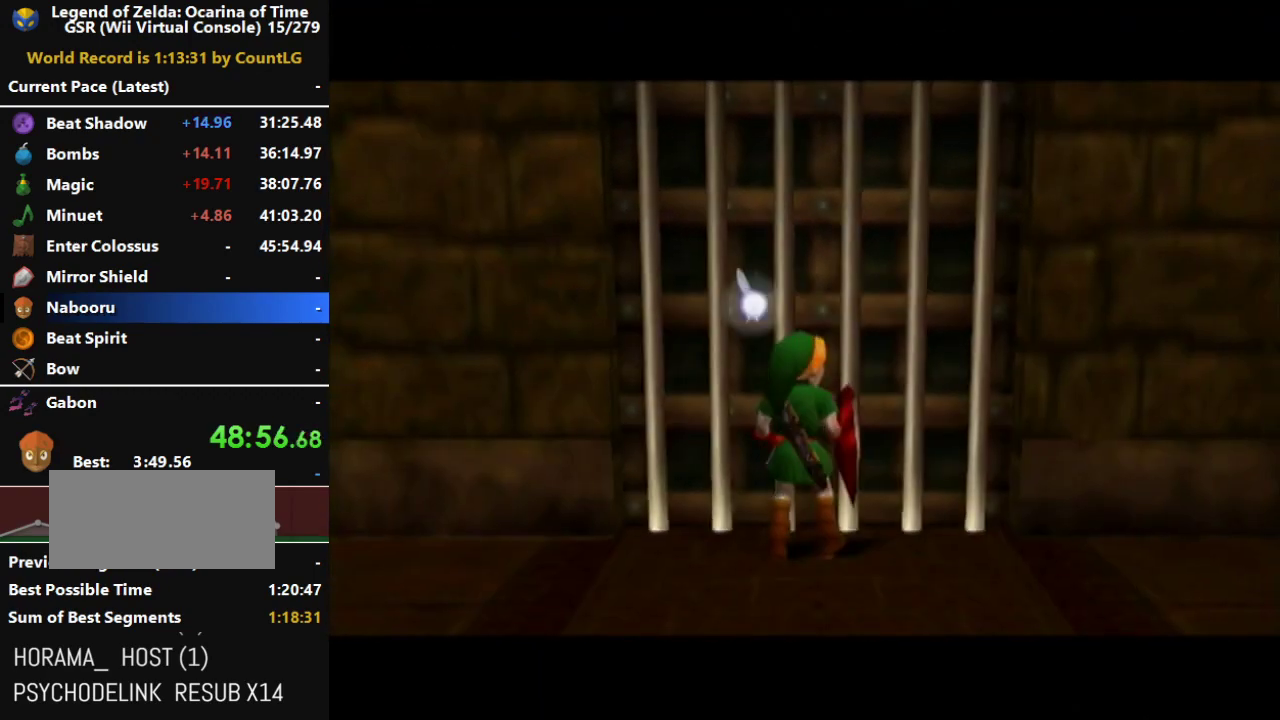
{"buttons": [], "left_stick": "center", "right_stick": "center", "events": []}
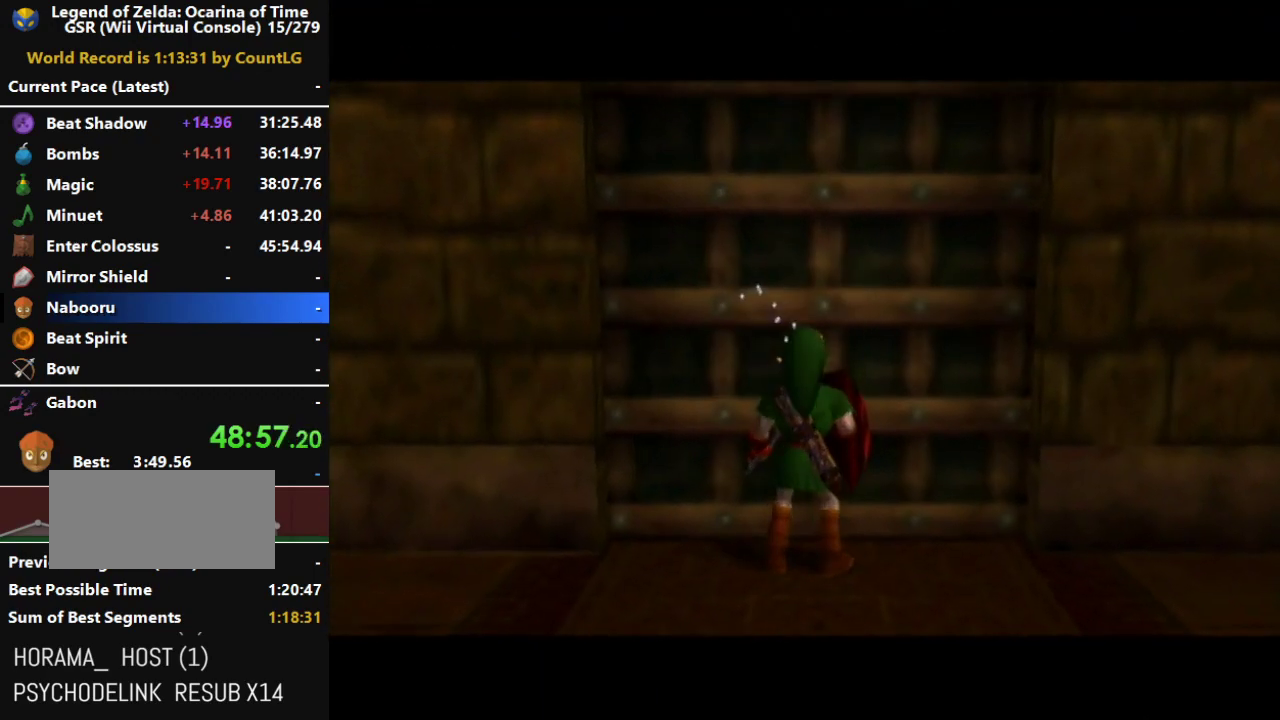
{"buttons": [], "left_stick": "center", "right_stick": "center", "events": []}
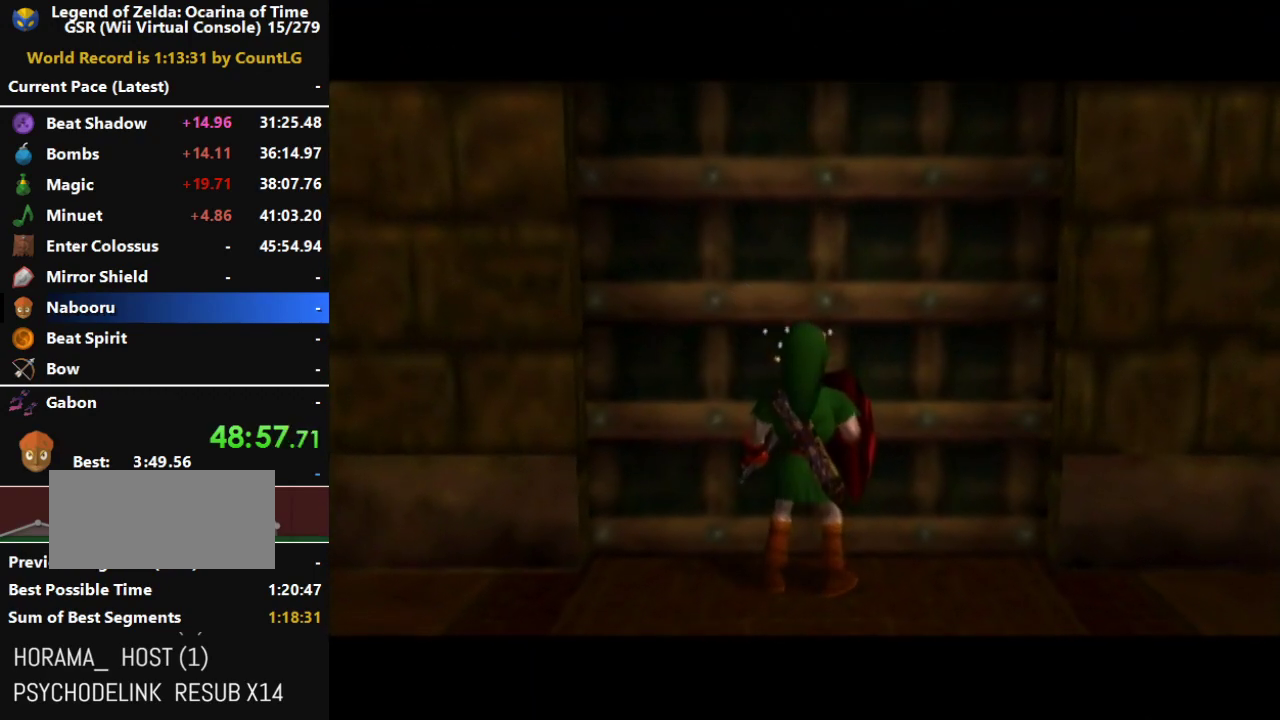
{"buttons": [], "left_stick": "center", "right_stick": "center", "events": [[67, "A", "down"], [133, "A", "up"], [167, "A", "down"], [217, "A", "up"], [317, "A", "down"], [350, "A", "up"], [400, "A", "down"], [467, "A", "up"]]}
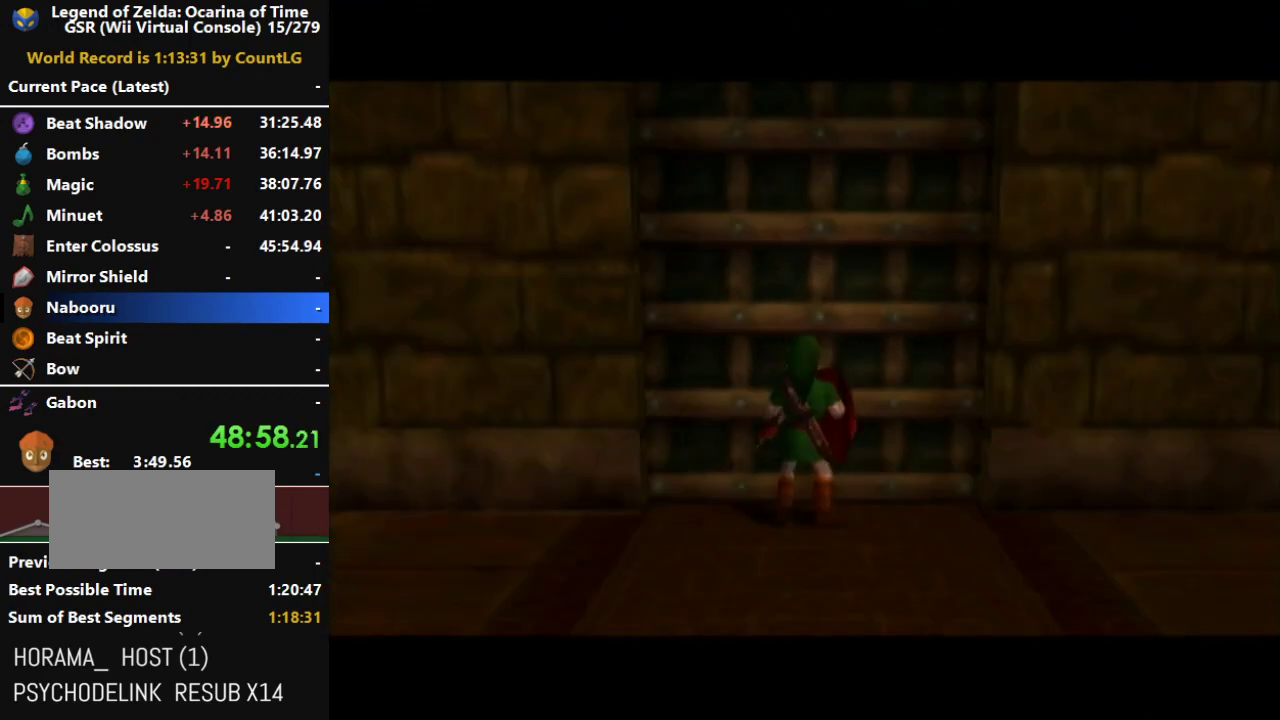
{"buttons": [], "left_stick": "center", "right_stick": "center", "events": [[33, "A", "down"], [100, "A", "up"], [150, "A", "down"], [217, "A", "up"]]}
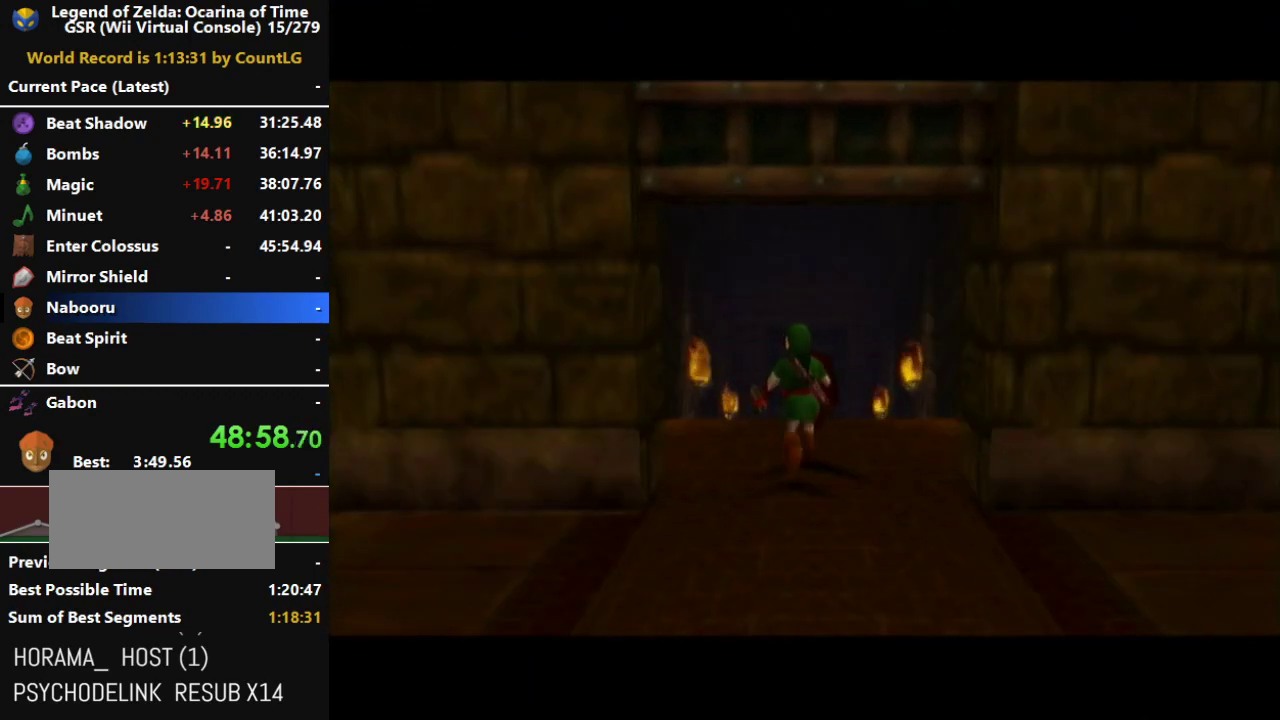
{"buttons": [], "left_stick": "center", "right_stick": "center", "events": []}
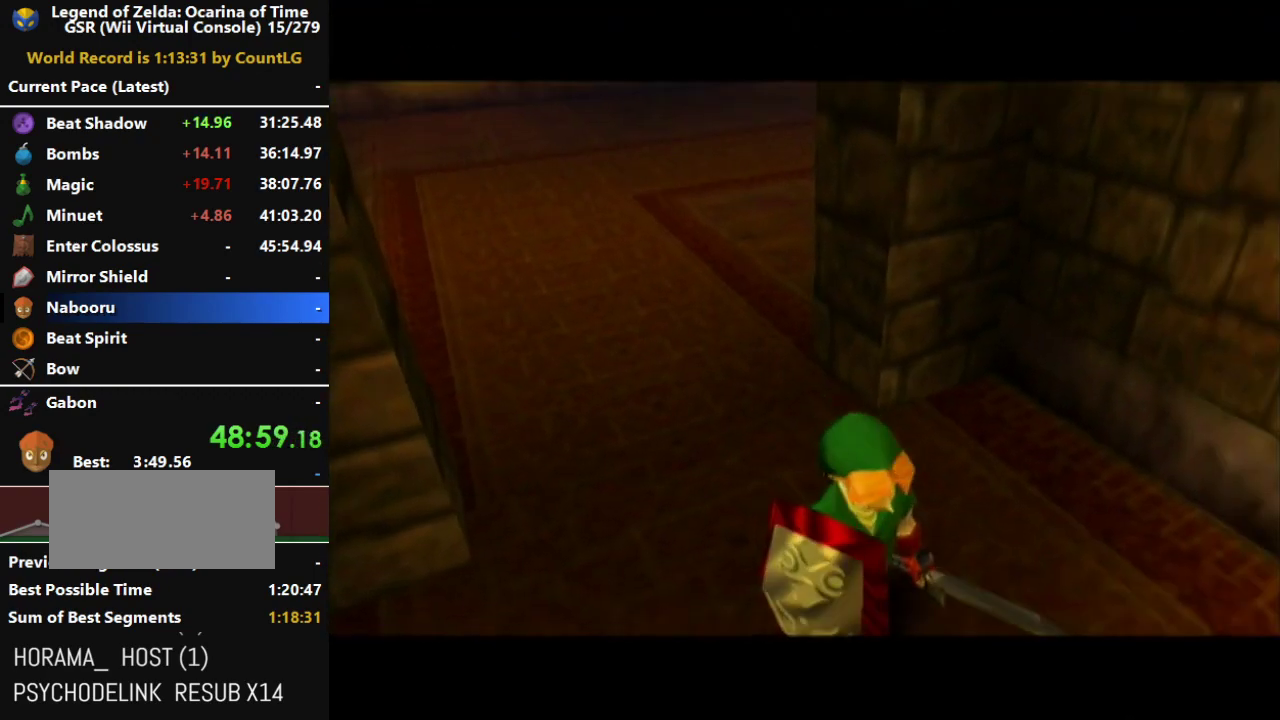
{"buttons": [], "left_stick": "center", "right_stick": "center", "events": []}
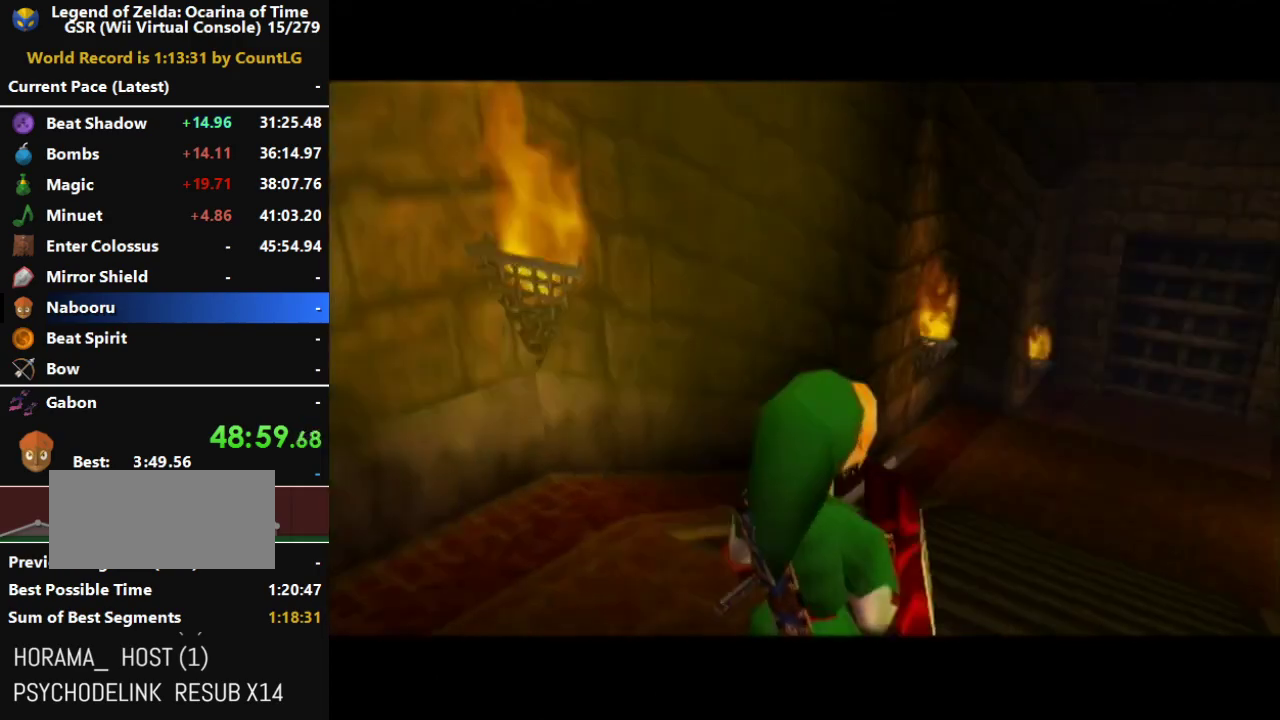
{"buttons": ["A"], "left_stick": "up-right", "right_stick": "center", "events": [[33, "left_stick", "up"], [317, "left_stick", "up-right"], [433, "A", "down"]]}
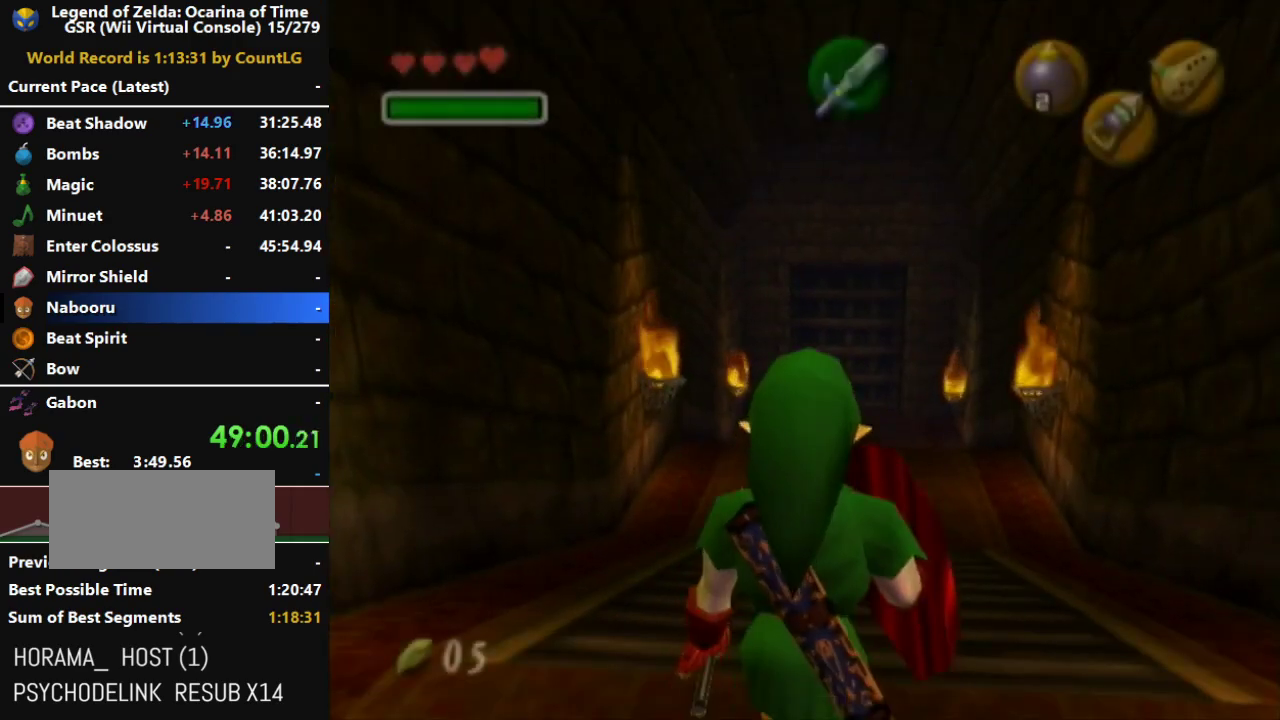
{"buttons": ["A"], "left_stick": "up", "right_stick": "center", "events": [[350, "left_stick", "up"]]}
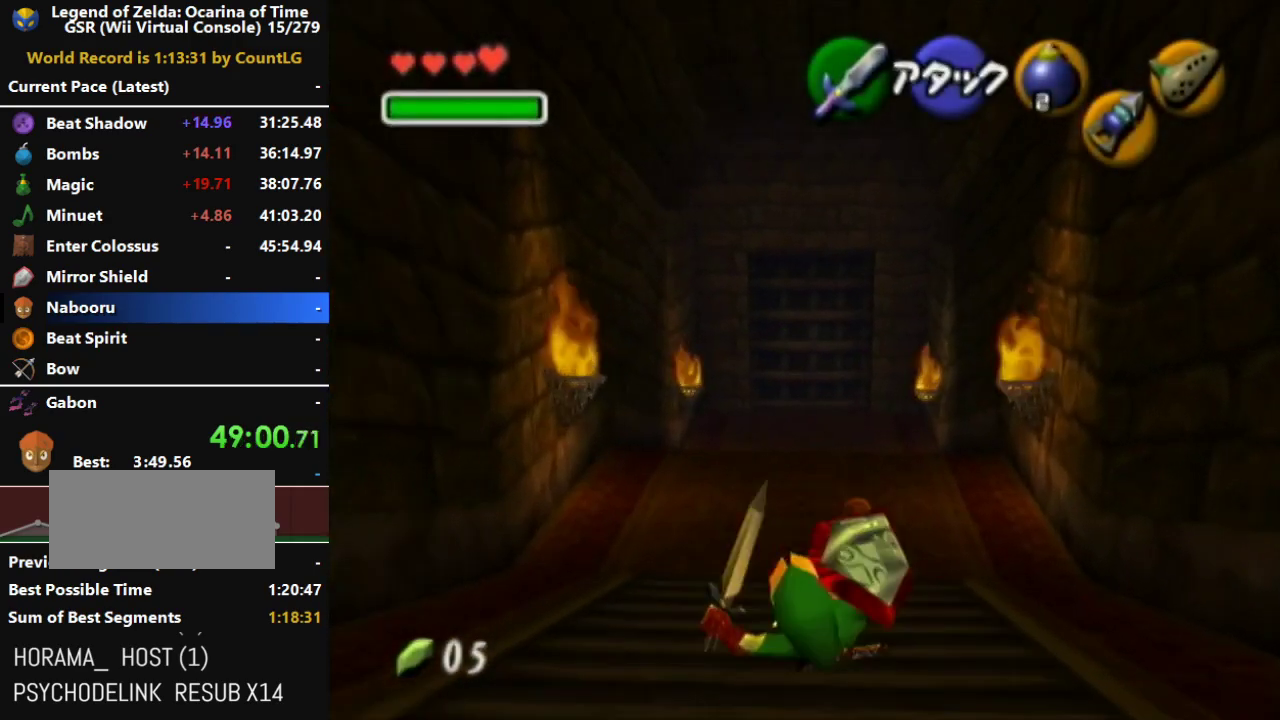
{"buttons": ["A"], "left_stick": "up", "right_stick": "center", "events": [[100, "A", "up"], [183, "A", "down"]]}
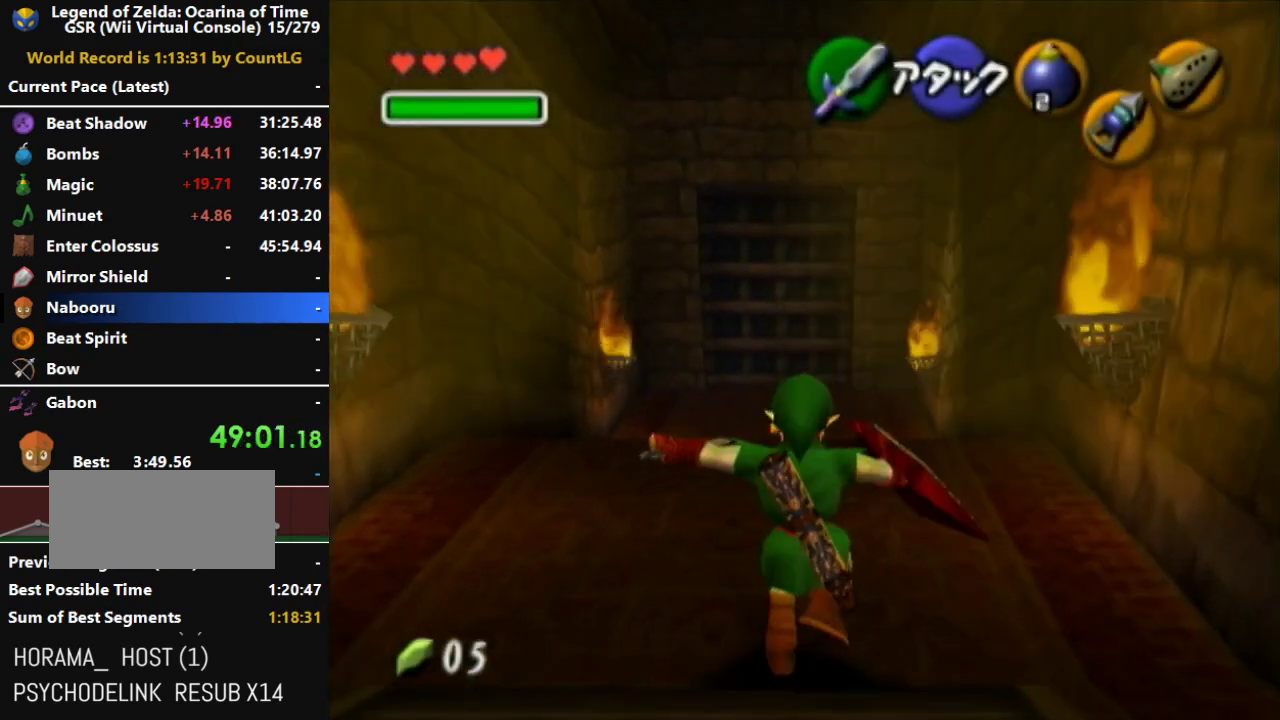
{"buttons": [], "left_stick": "up", "right_stick": "center", "events": [[400, "A", "up"]]}
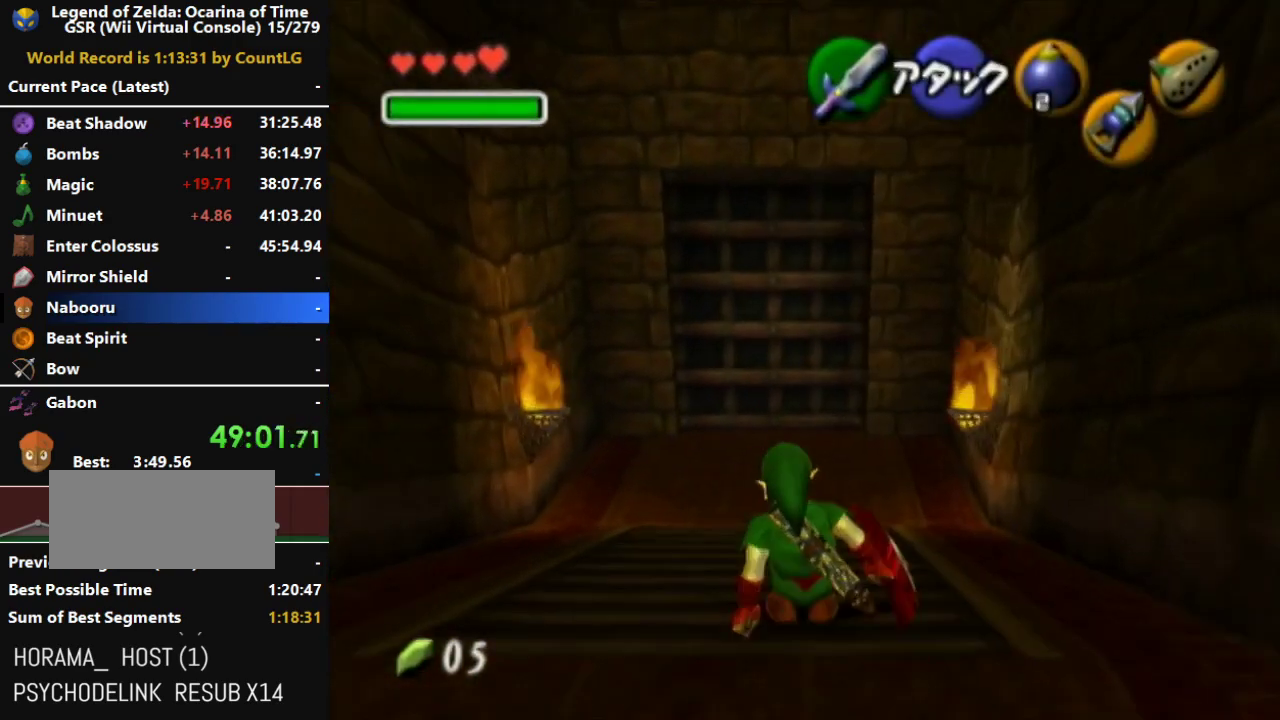
{"buttons": ["A"], "left_stick": "up", "right_stick": "center", "events": [[100, "A", "down"]]}
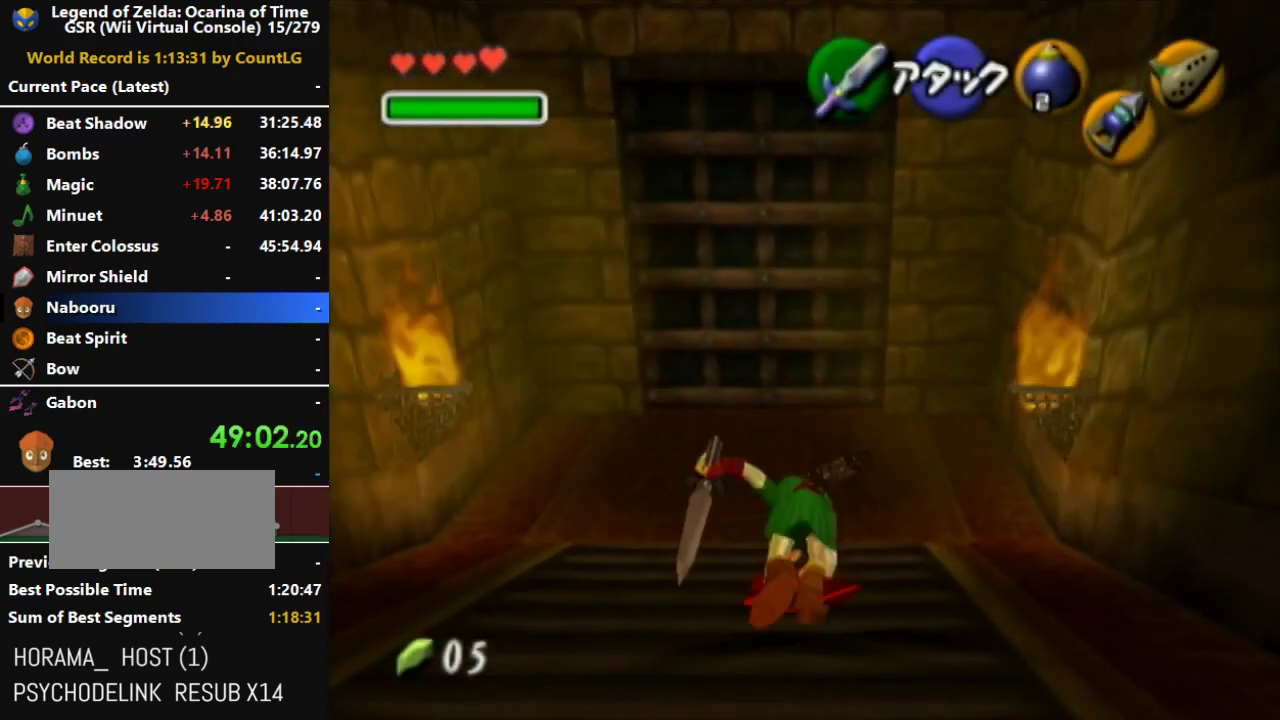
{"buttons": ["A", "L1"], "left_stick": "up", "right_stick": "center", "events": [[350, "A", "up"], [433, "L1", "down"], [500, "A", "down"]]}
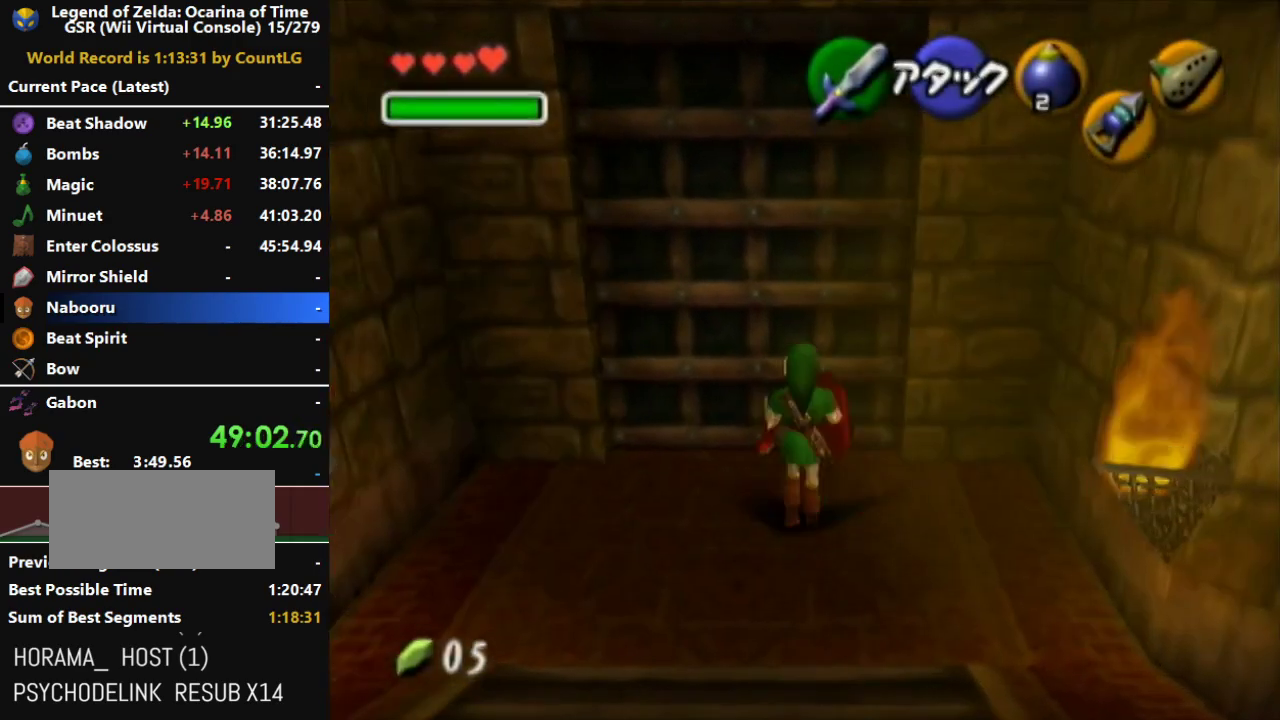
{"buttons": [], "left_stick": "center", "right_stick": "center", "events": [[33, "left_stick", "center"], [67, "L1", "up"], [133, "A", "up"]]}
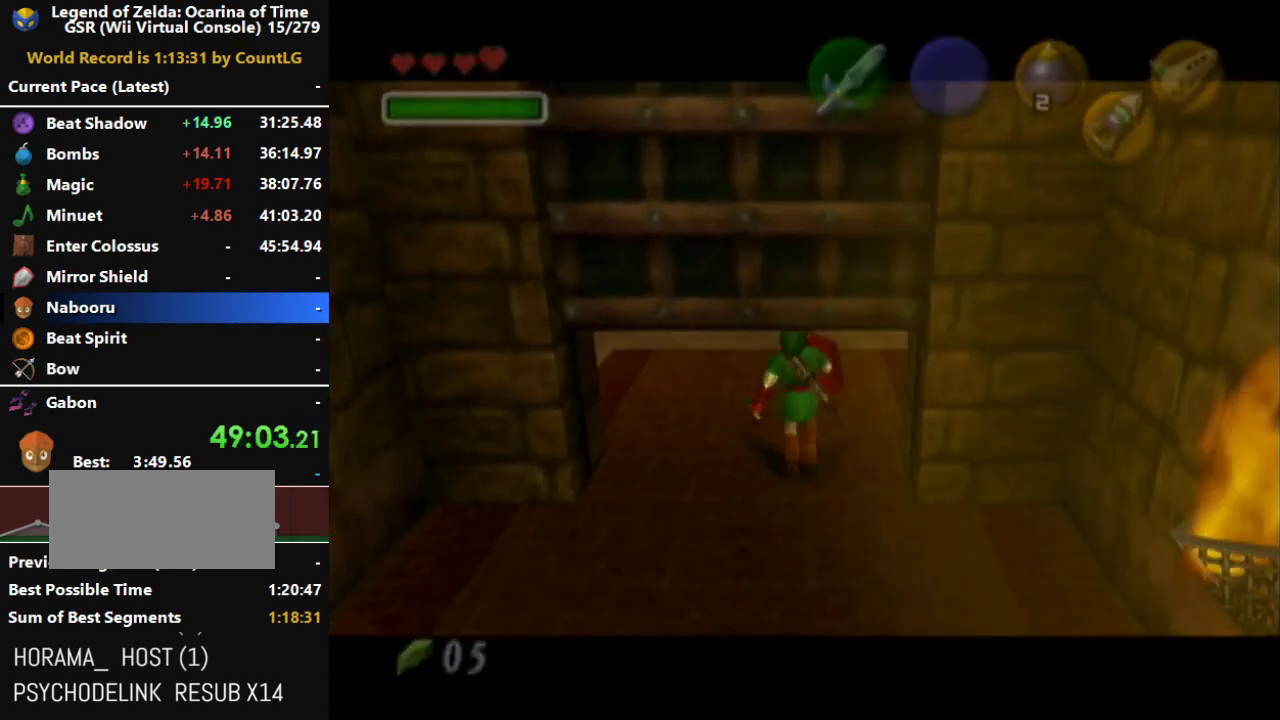
{"buttons": [], "left_stick": "center", "right_stick": "center", "events": []}
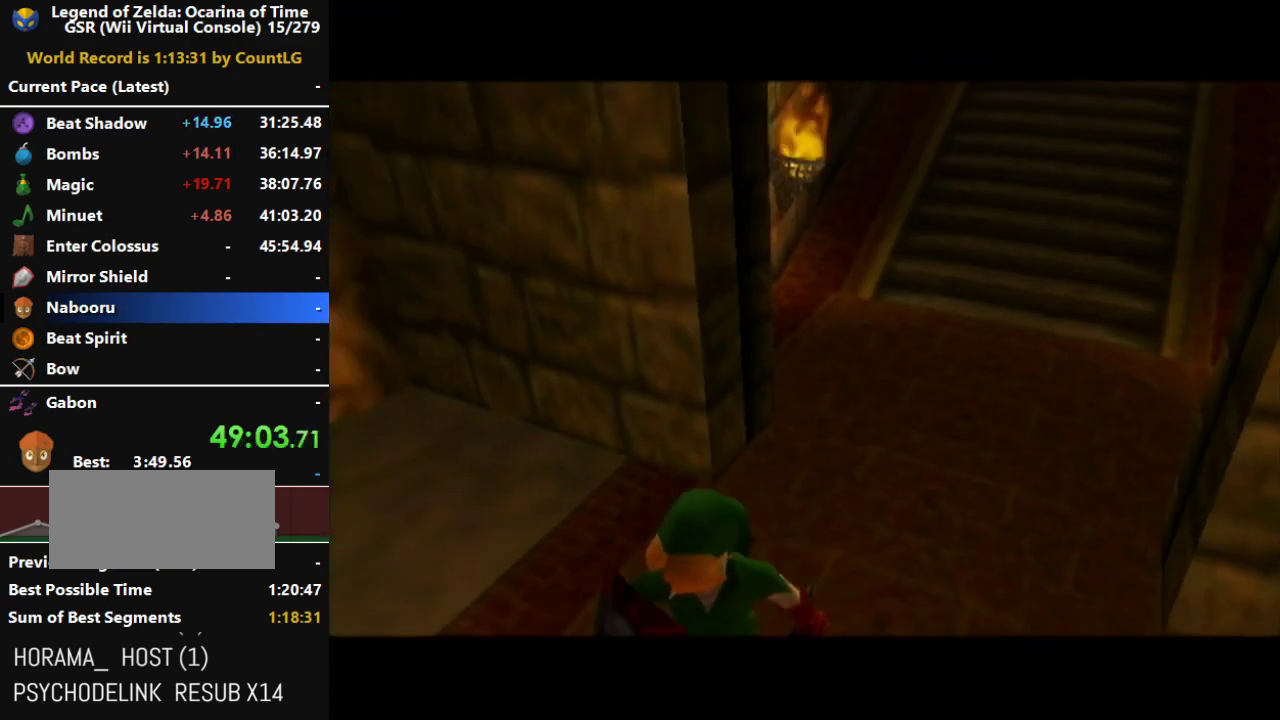
{"buttons": [], "left_stick": "center", "right_stick": "center", "events": []}
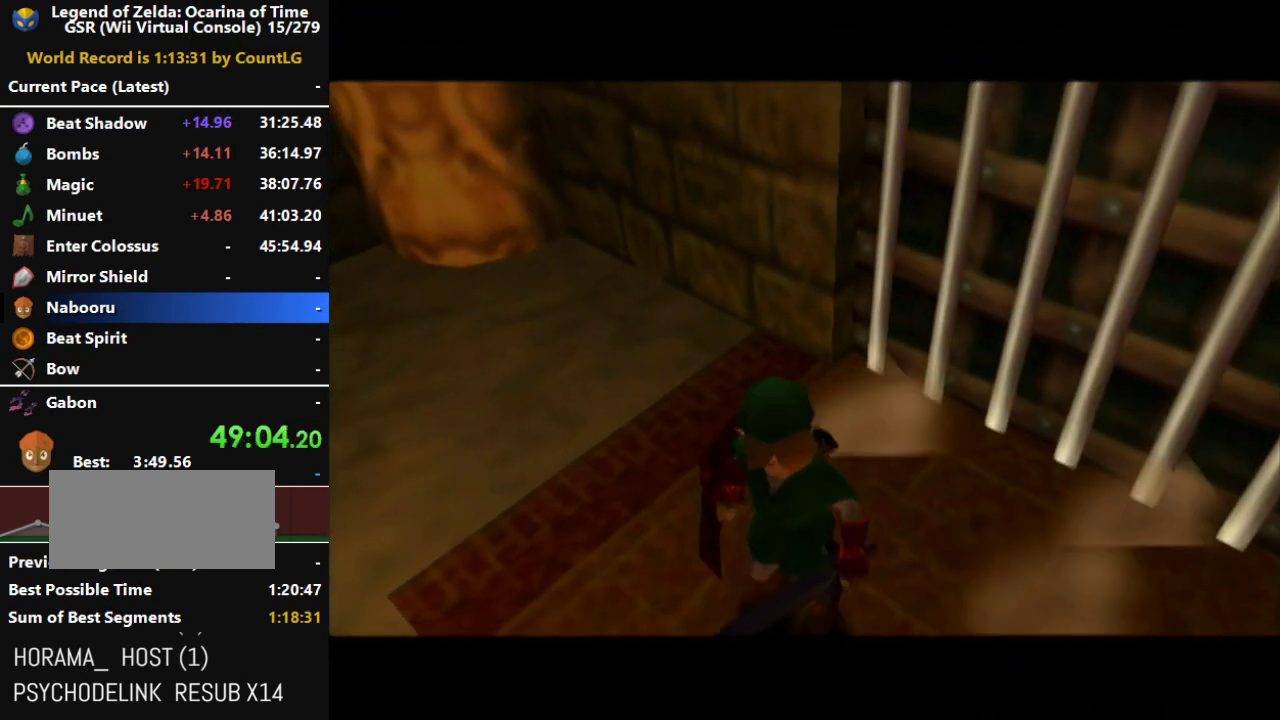
{"buttons": [], "left_stick": "center", "right_stick": "center", "events": []}
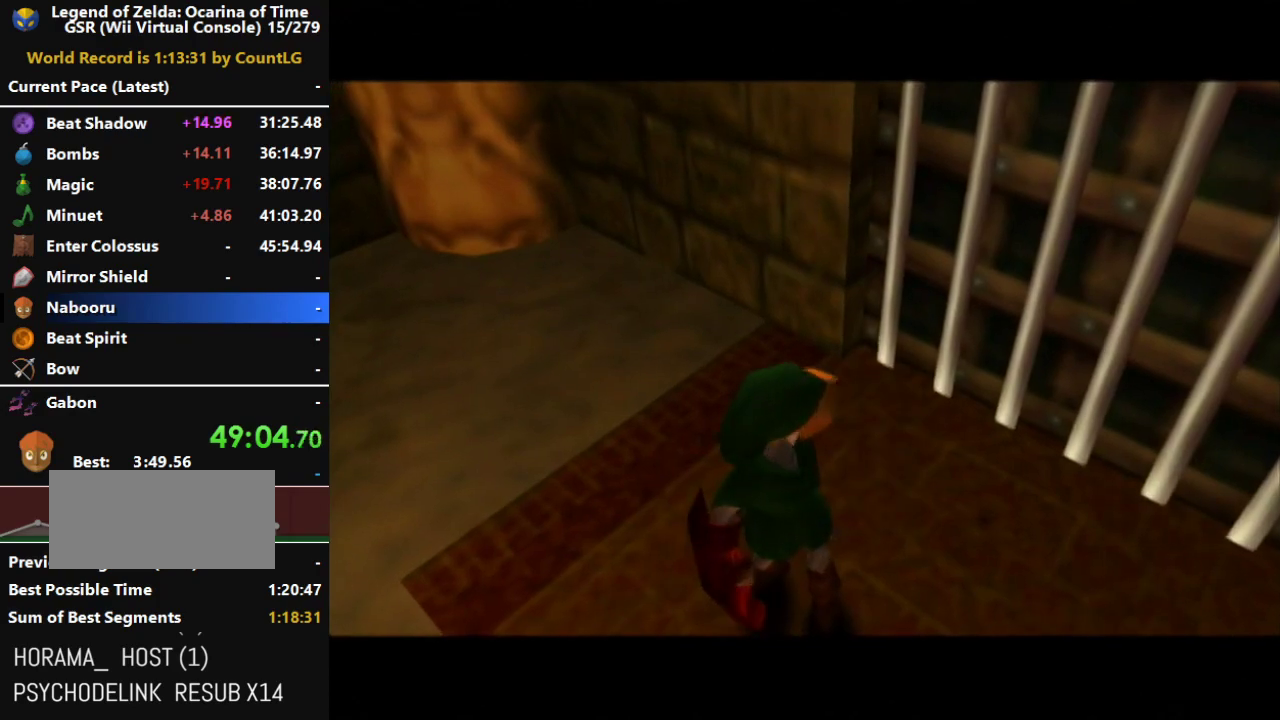
{"buttons": [], "left_stick": "up", "right_stick": "center", "events": [[350, "left_stick", "up"]]}
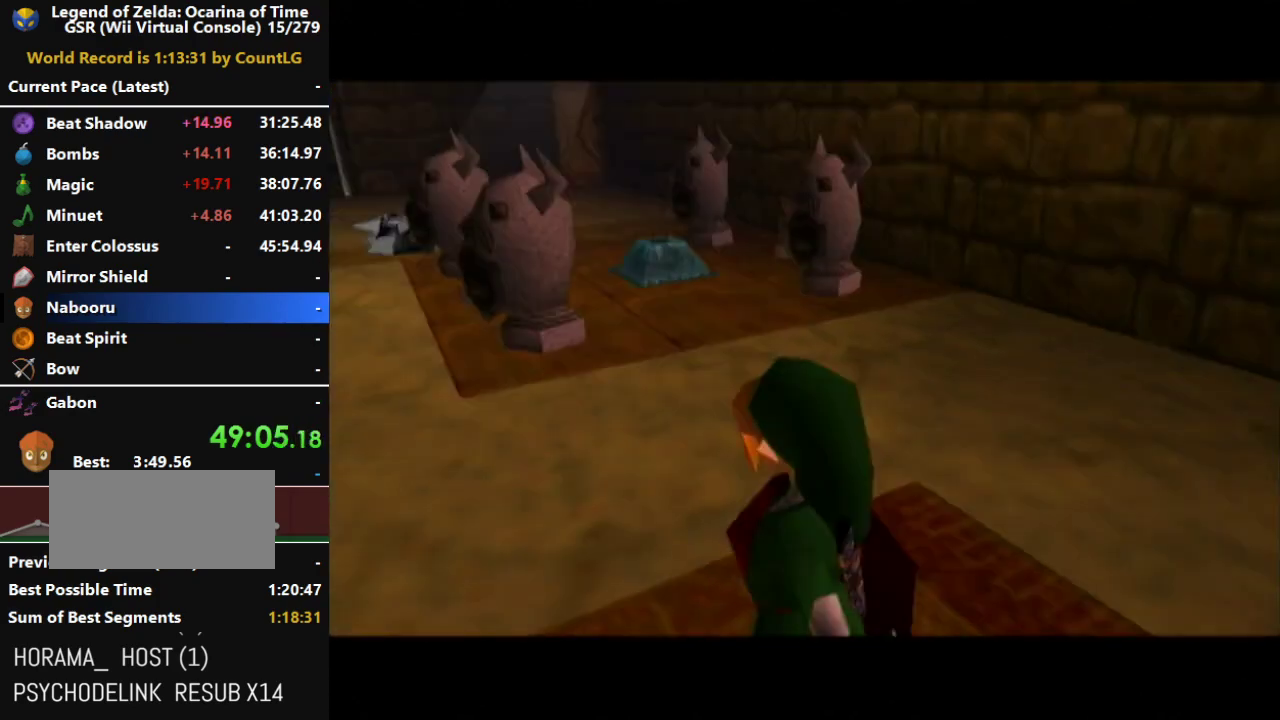
{"buttons": [], "left_stick": "up-right", "right_stick": "center", "events": [[317, "left_stick", "up-right"]]}
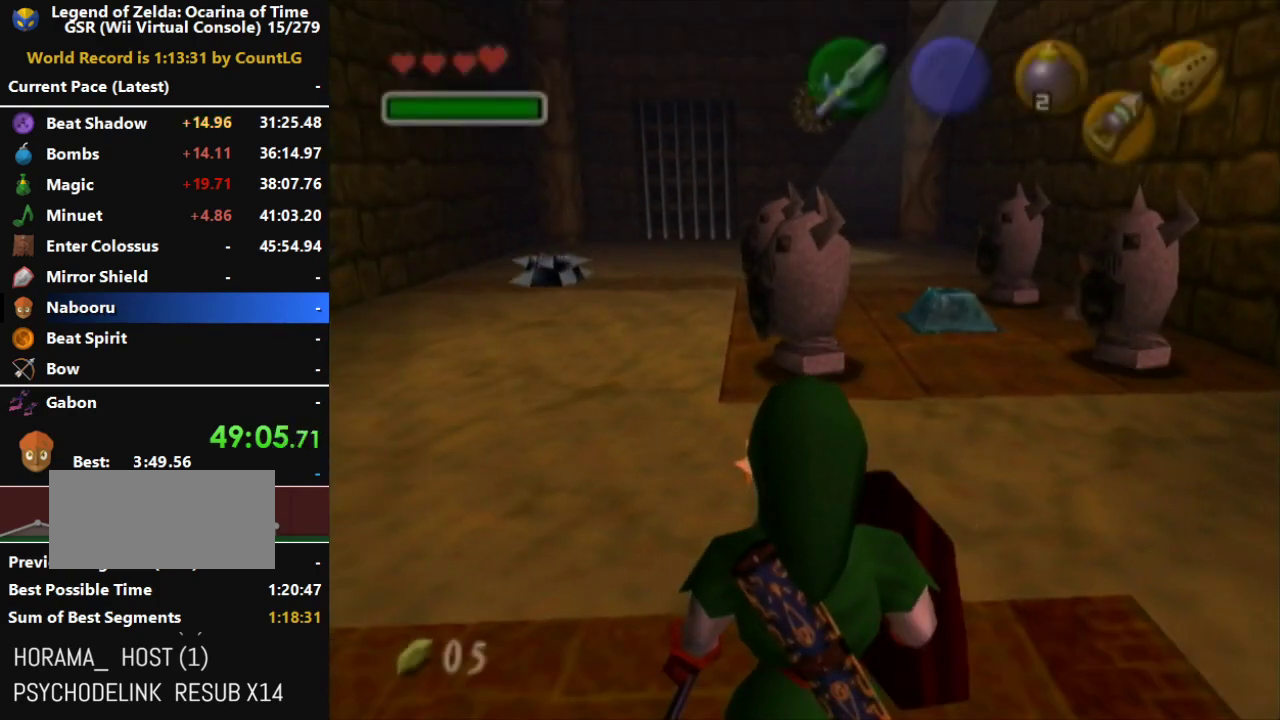
{"buttons": ["A"], "left_stick": "up-right", "right_stick": "center", "events": [[33, "A", "down"]]}
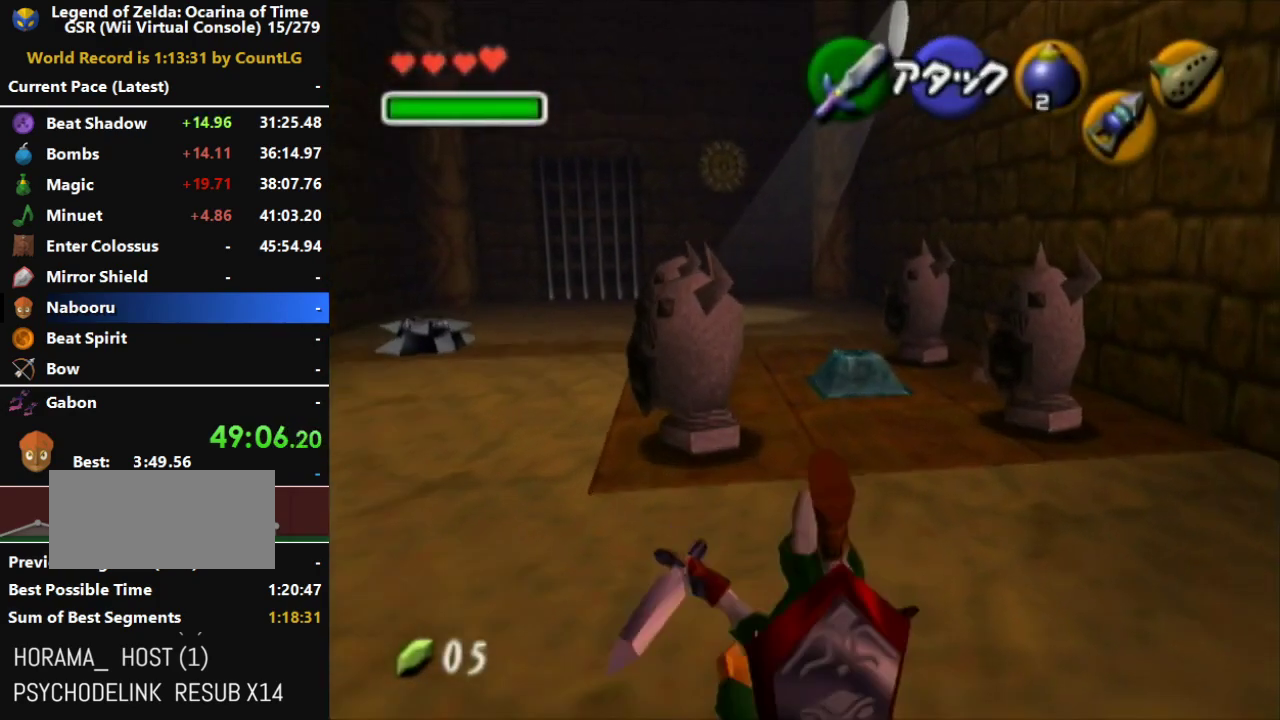
{"buttons": [], "left_stick": "up-right", "right_stick": "center", "events": [[317, "A", "up"]]}